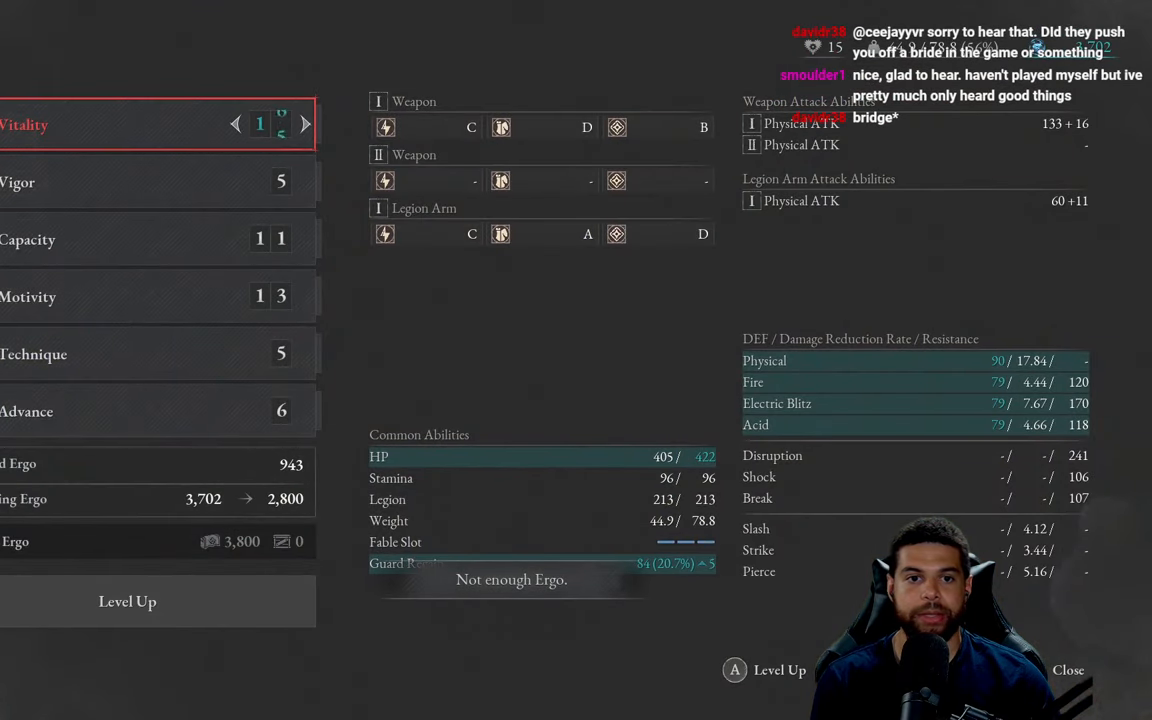
Gameplay with a controller (Xbox layout); each line is a JSON object with the inputs held at the frame after it. "events" lists button and stick changes between this image and that frame as [ms after this image, input, new state], when the widget could be followed in between.
{"buttons": [], "left_stick": "center", "right_stick": "center", "events": [[66, "DPAD_LEFT", "up"], [150, "DPAD_LEFT", "down"], [233, "DPAD_LEFT", "up"], [316, "DPAD_LEFT", "down"], [416, "DPAD_LEFT", "up"]]}
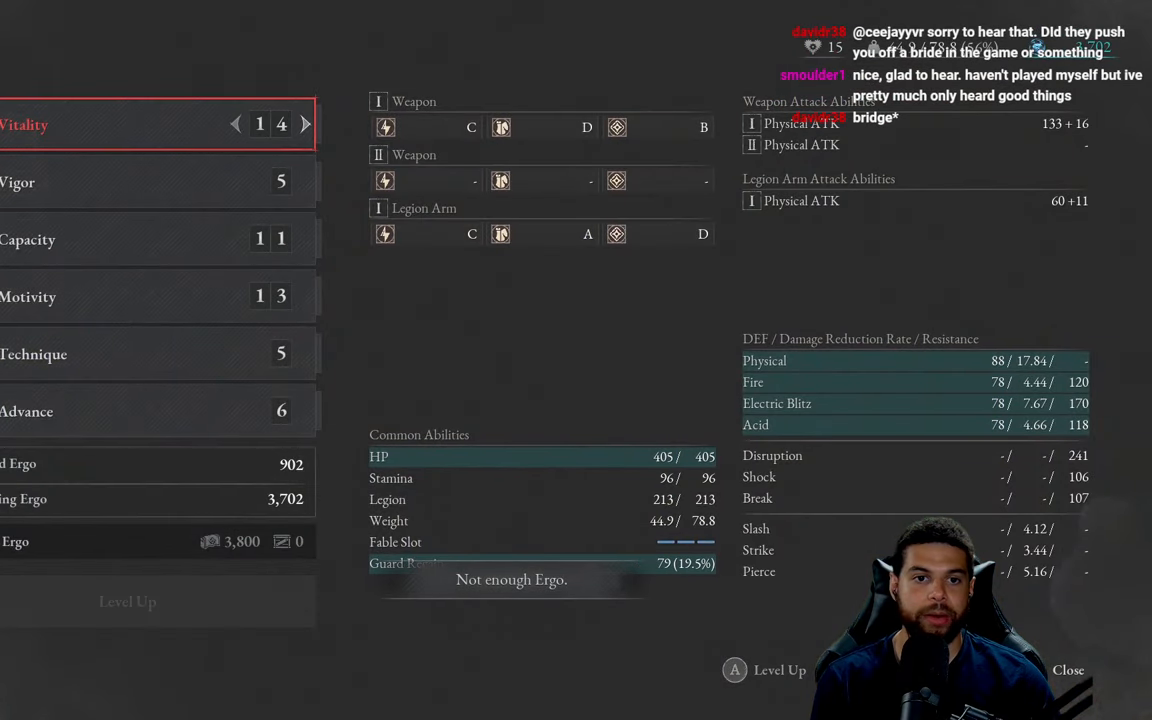
{"buttons": [], "left_stick": "center", "right_stick": "center", "events": [[250, "DPAD_DOWN", "down"], [350, "DPAD_DOWN", "up"]]}
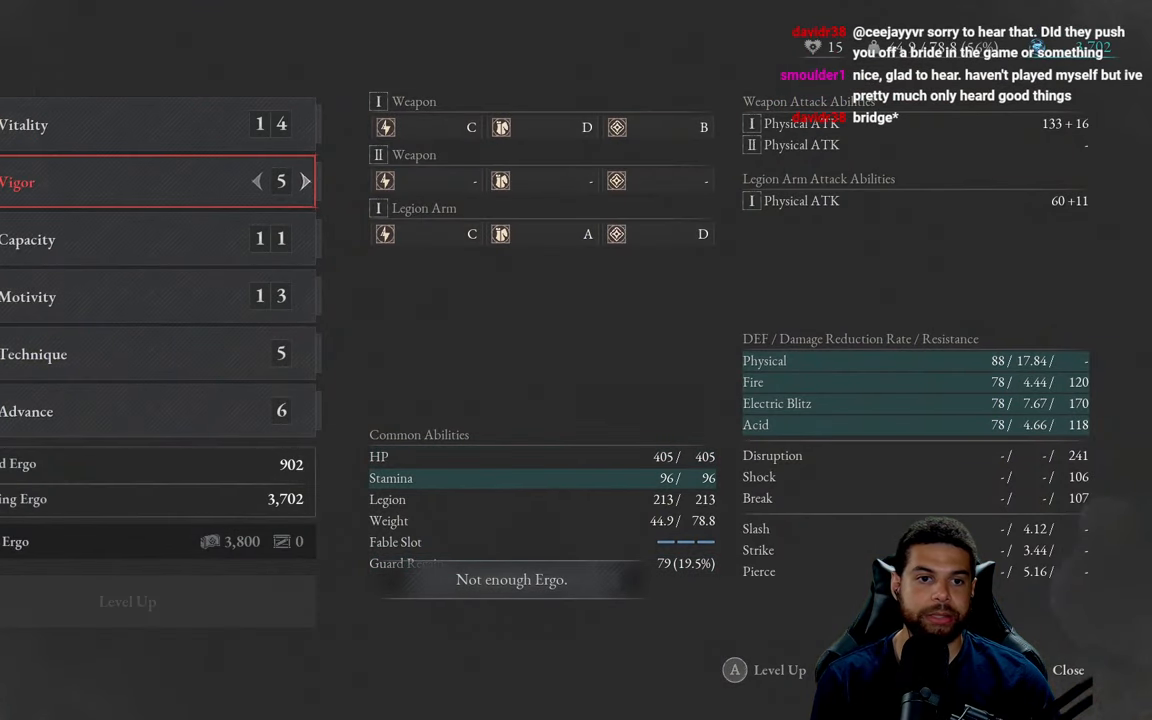
{"buttons": [], "left_stick": "center", "right_stick": "center", "events": [[16, "DPAD_DOWN", "down"], [116, "DPAD_DOWN", "up"]]}
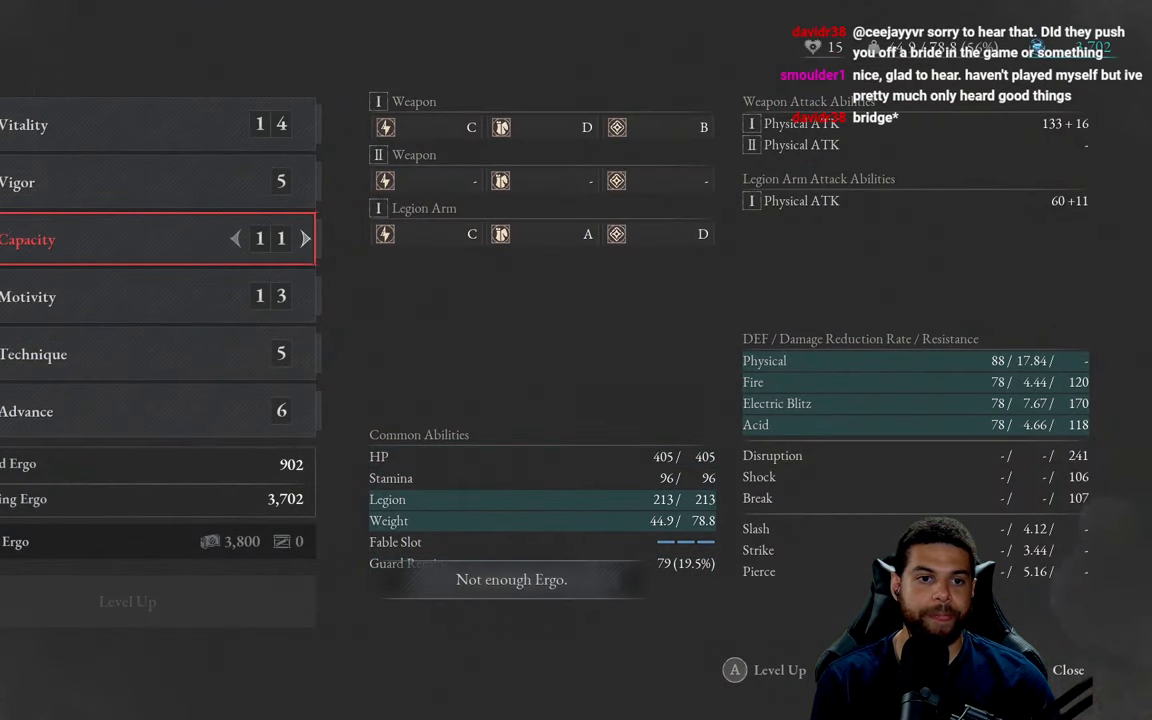
{"buttons": [], "left_stick": "center", "right_stick": "center", "events": []}
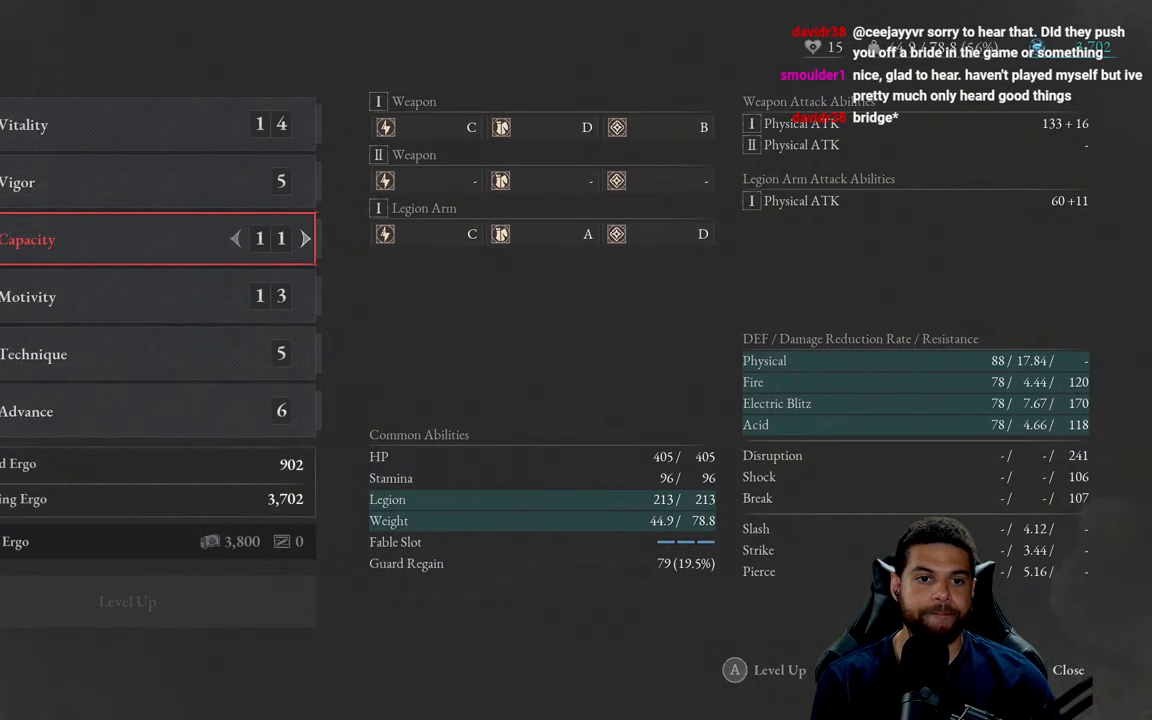
{"buttons": [], "left_stick": "center", "right_stick": "center", "events": []}
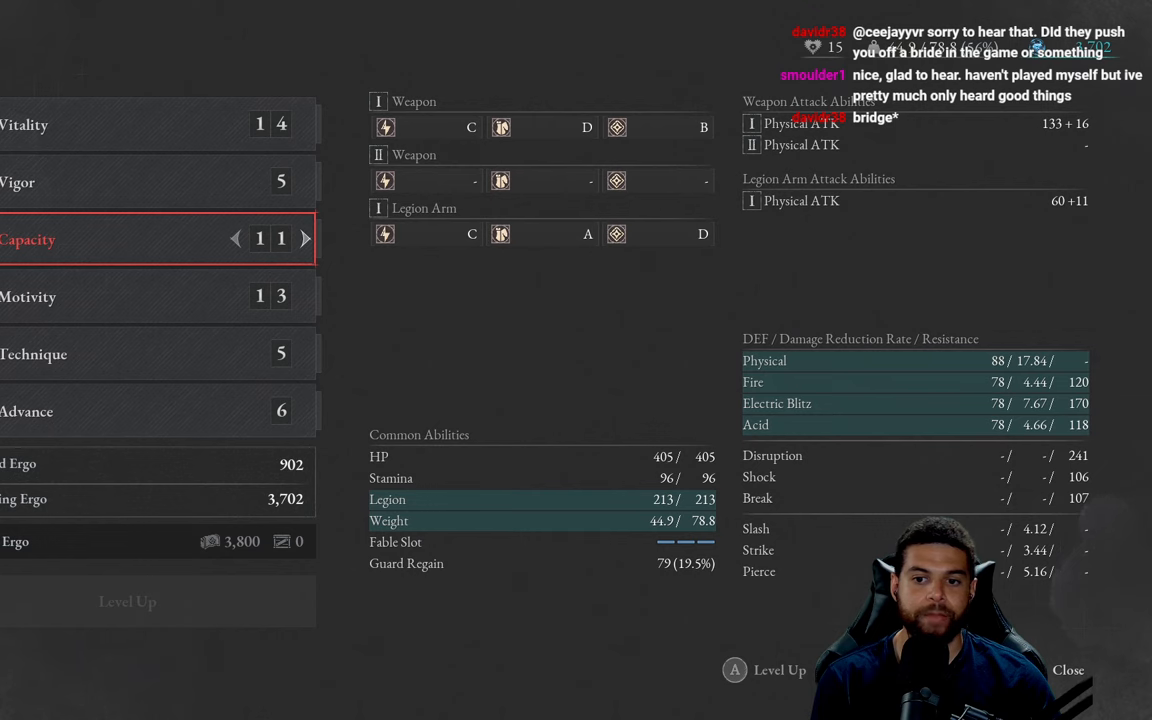
{"buttons": [], "left_stick": "center", "right_stick": "center", "events": []}
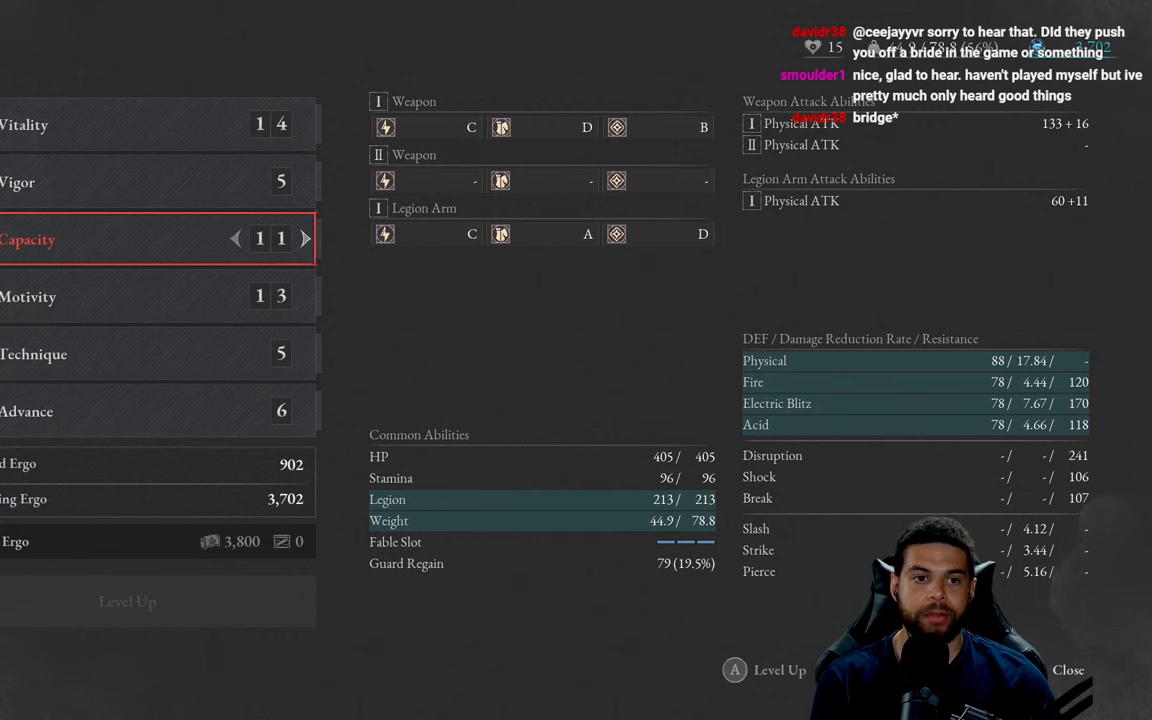
{"buttons": ["DPAD_DOWN"], "left_stick": "center", "right_stick": "center", "events": [[383, "DPAD_DOWN", "down"]]}
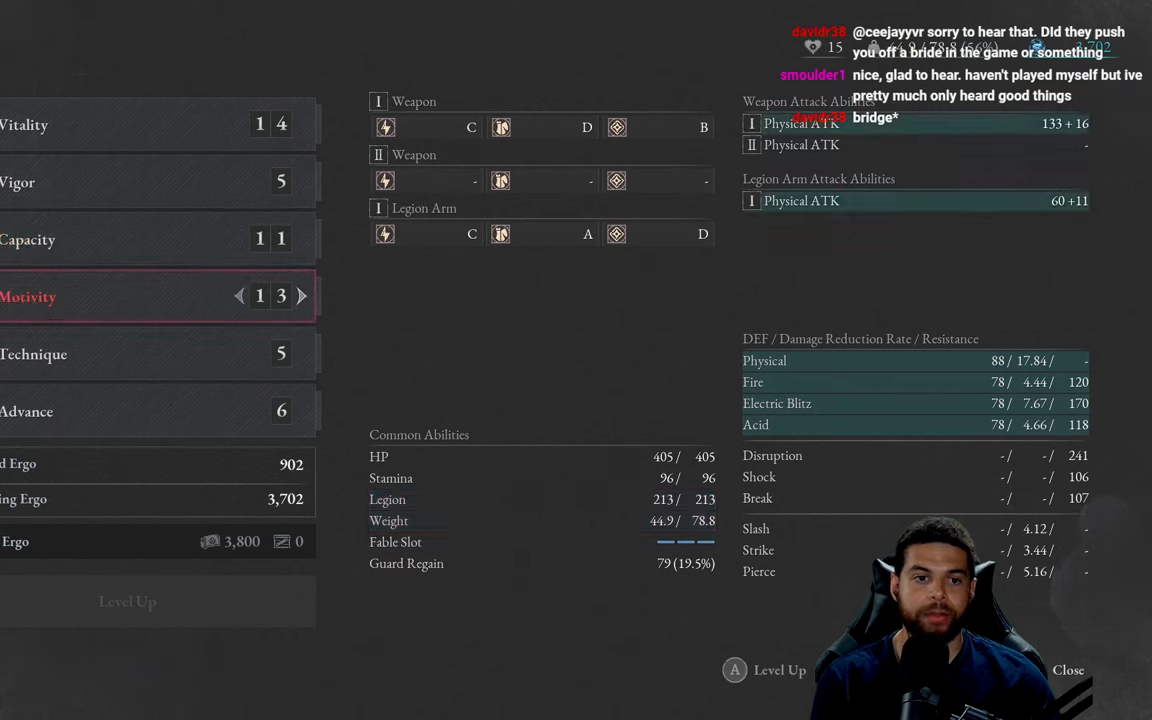
{"buttons": [], "left_stick": "center", "right_stick": "center", "events": [[17, "DPAD_DOWN", "up"], [317, "DPAD_RIGHT", "down"], [450, "DPAD_RIGHT", "up"]]}
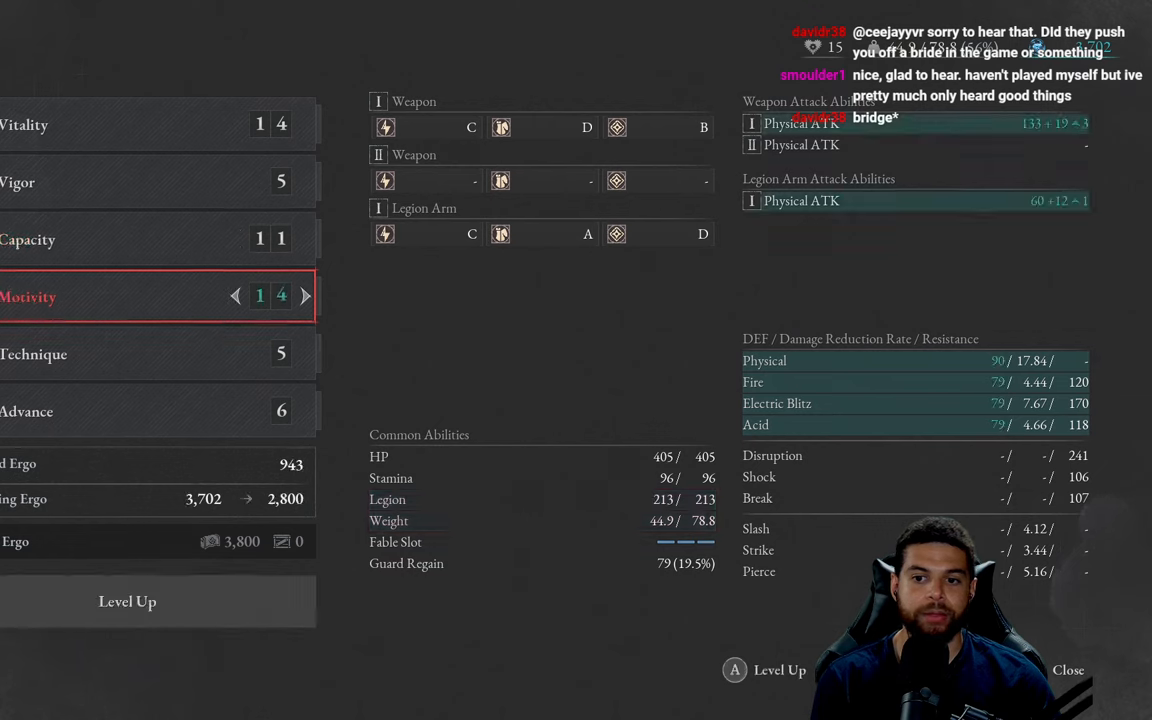
{"buttons": ["DPAD_RIGHT"], "left_stick": "center", "right_stick": "center", "events": [[67, "DPAD_RIGHT", "down"], [150, "DPAD_RIGHT", "up"], [267, "DPAD_RIGHT", "down"], [383, "DPAD_RIGHT", "up"], [467, "DPAD_RIGHT", "down"]]}
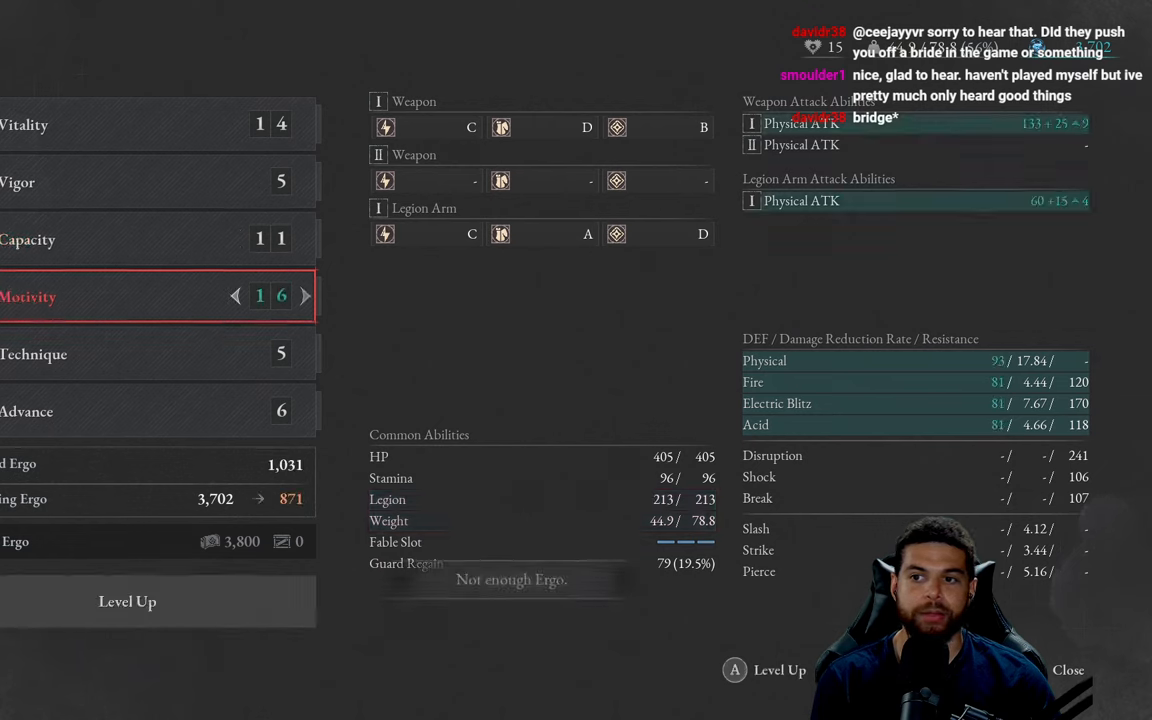
{"buttons": ["DPAD_LEFT"], "left_stick": "center", "right_stick": "center", "events": [[67, "DPAD_RIGHT", "up"], [133, "DPAD_RIGHT", "down"], [250, "DPAD_RIGHT", "up"], [317, "DPAD_RIGHT", "down"], [383, "DPAD_RIGHT", "up"], [500, "DPAD_LEFT", "down"]]}
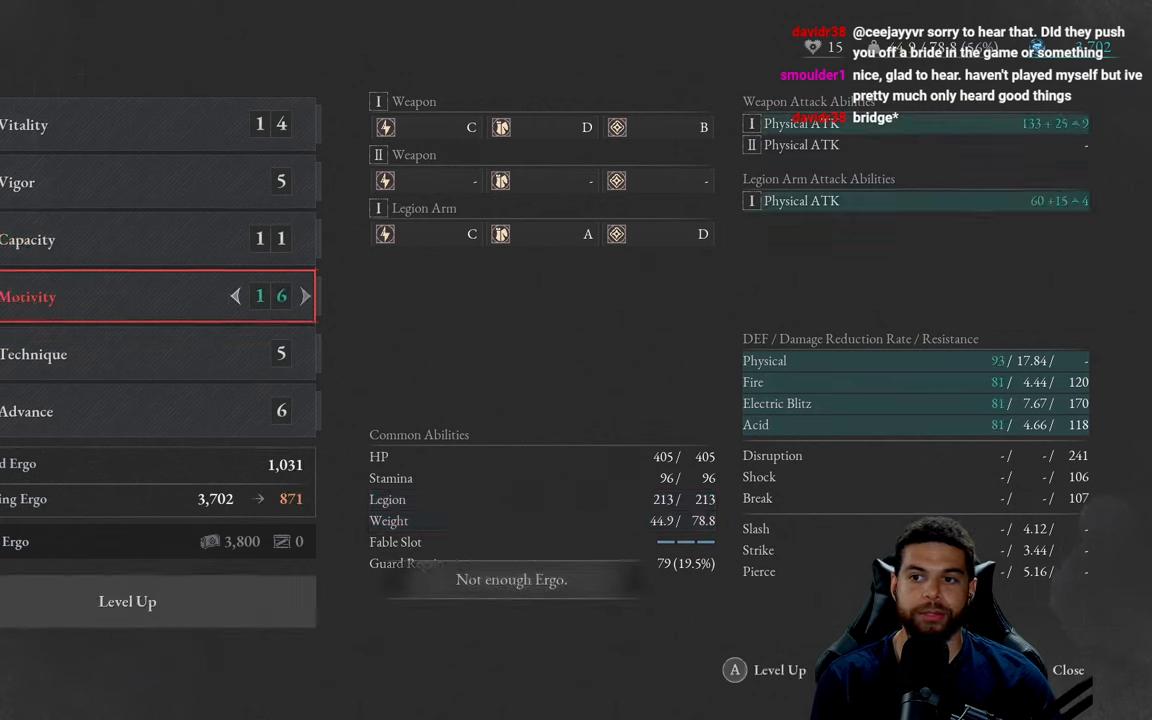
{"buttons": [], "left_stick": "center", "right_stick": "center", "events": [[117, "DPAD_LEFT", "up"], [183, "DPAD_LEFT", "down"], [283, "DPAD_LEFT", "up"], [367, "DPAD_LEFT", "down"], [450, "DPAD_LEFT", "up"]]}
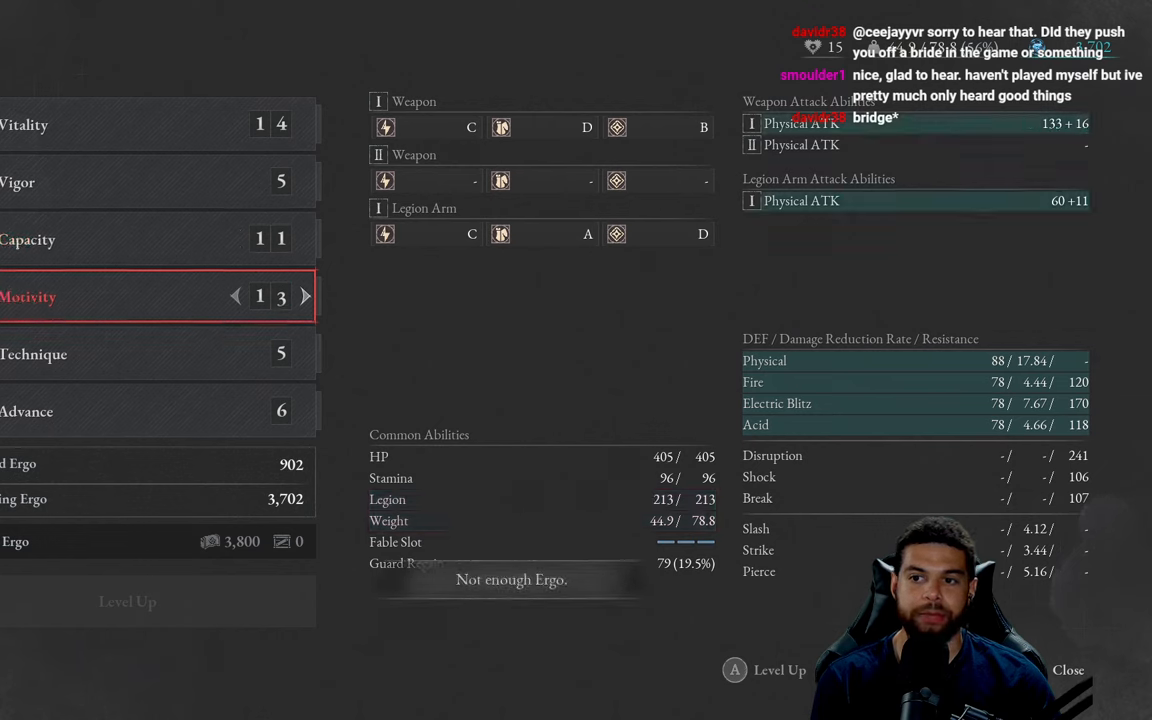
{"buttons": [], "left_stick": "center", "right_stick": "center", "events": [[17, "DPAD_LEFT", "down"], [133, "DPAD_LEFT", "up"], [317, "DPAD_RIGHT", "down"], [450, "DPAD_RIGHT", "up"]]}
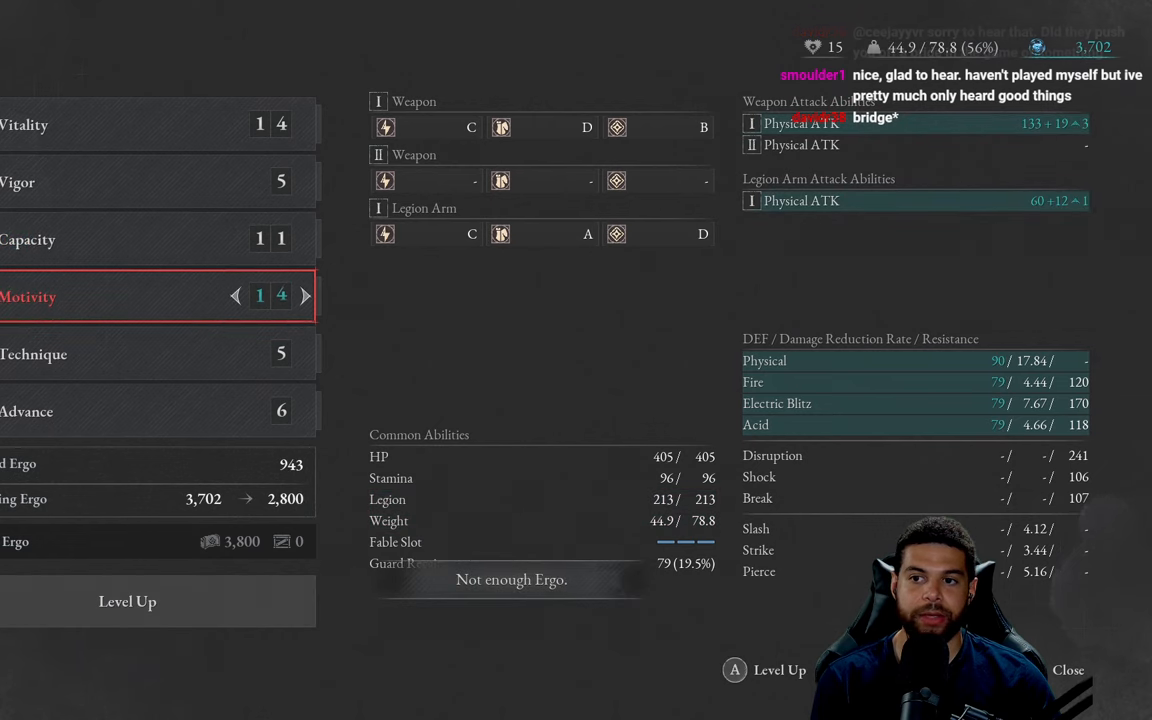
{"buttons": ["DPAD_RIGHT"], "left_stick": "center", "right_stick": "center", "events": [[100, "DPAD_RIGHT", "down"], [200, "DPAD_RIGHT", "up"], [267, "DPAD_RIGHT", "down"], [400, "DPAD_RIGHT", "up"], [500, "DPAD_RIGHT", "down"]]}
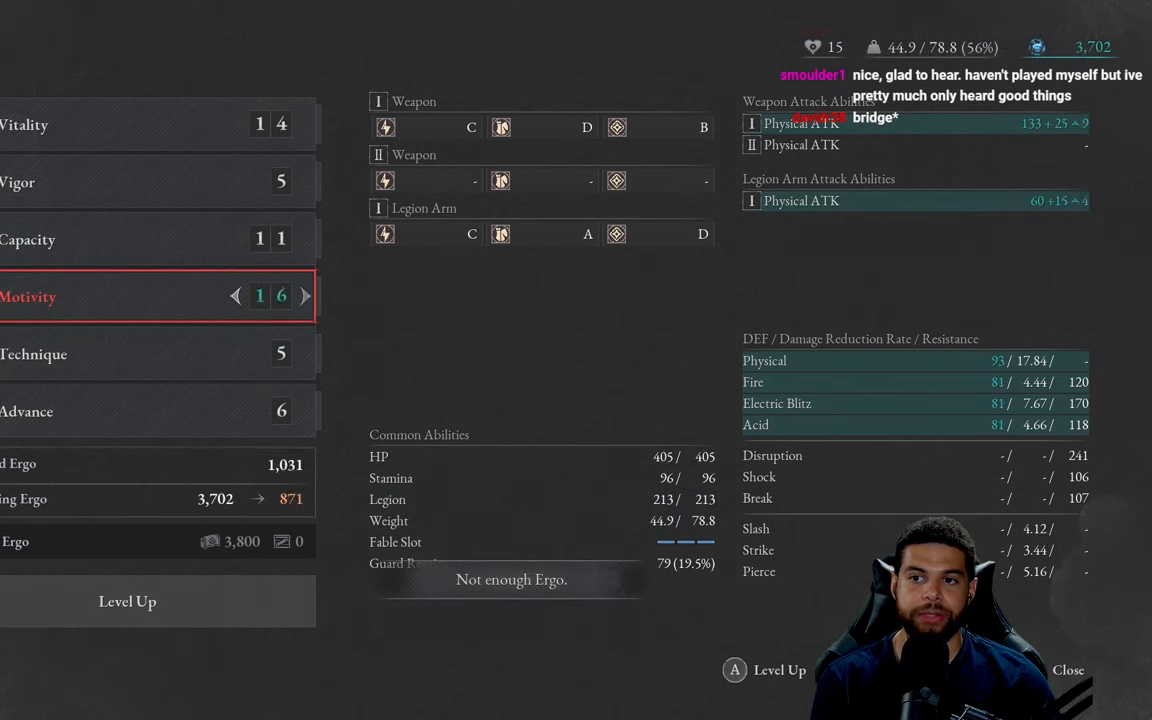
{"buttons": ["DPAD_LEFT"], "left_stick": "center", "right_stick": "center", "events": [[117, "DPAD_RIGHT", "up"], [183, "DPAD_RIGHT", "down"], [317, "DPAD_RIGHT", "up"], [467, "DPAD_LEFT", "down"]]}
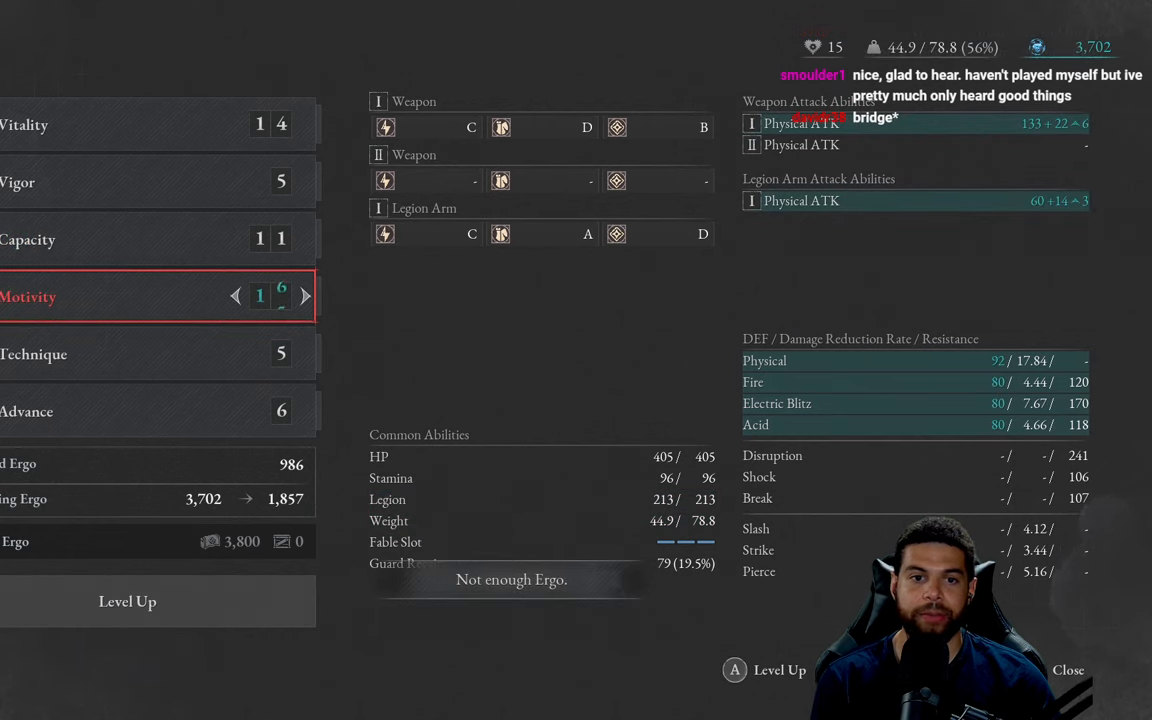
{"buttons": [], "left_stick": "center", "right_stick": "center", "events": [[83, "DPAD_LEFT", "up"], [167, "DPAD_LEFT", "down"], [267, "DPAD_LEFT", "up"], [367, "DPAD_LEFT", "down"], [450, "DPAD_LEFT", "up"]]}
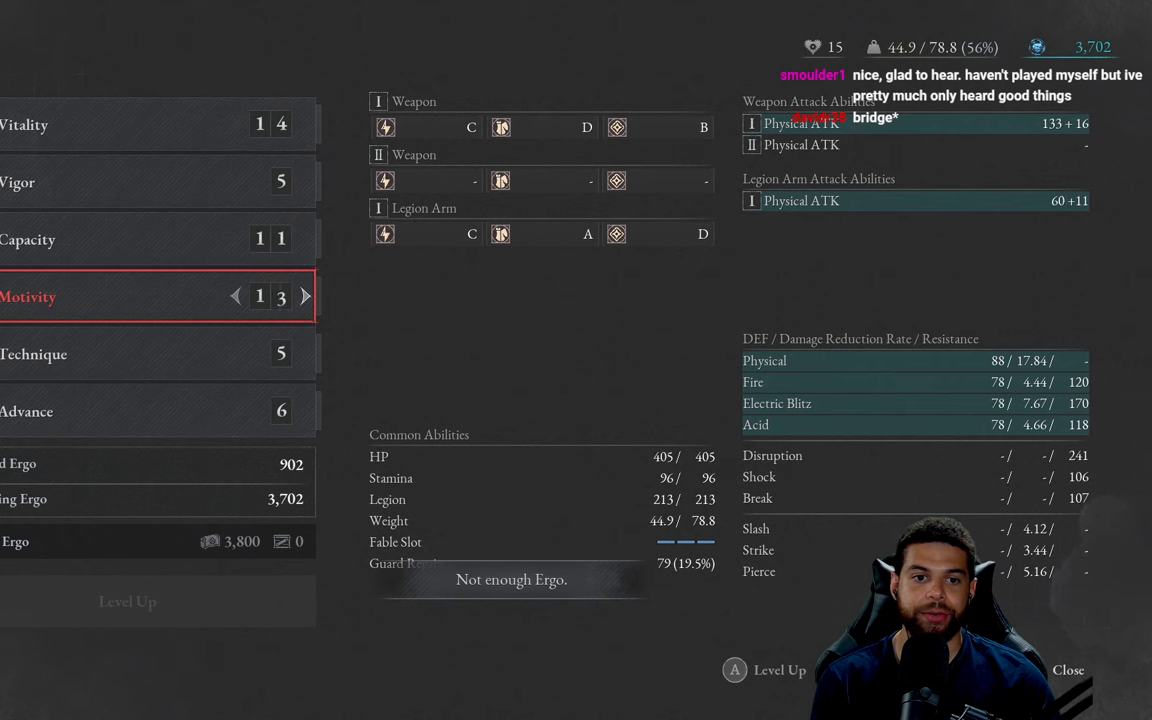
{"buttons": ["DPAD_UP"], "left_stick": "center", "right_stick": "center", "events": [[167, "DPAD_LEFT", "down"], [234, "DPAD_LEFT", "up"], [500, "DPAD_UP", "down"]]}
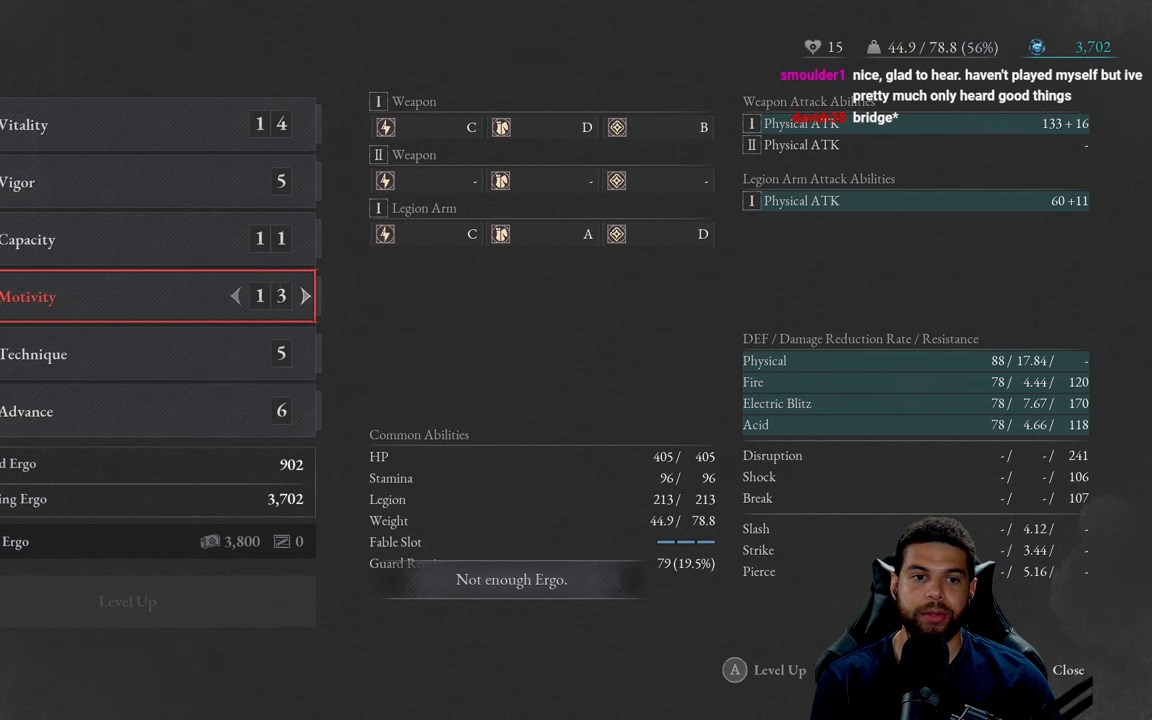
{"buttons": [], "left_stick": "center", "right_stick": "center", "events": [[117, "DPAD_UP", "up"], [200, "DPAD_UP", "down"], [284, "DPAD_UP", "up"], [367, "DPAD_UP", "down"], [450, "DPAD_UP", "up"]]}
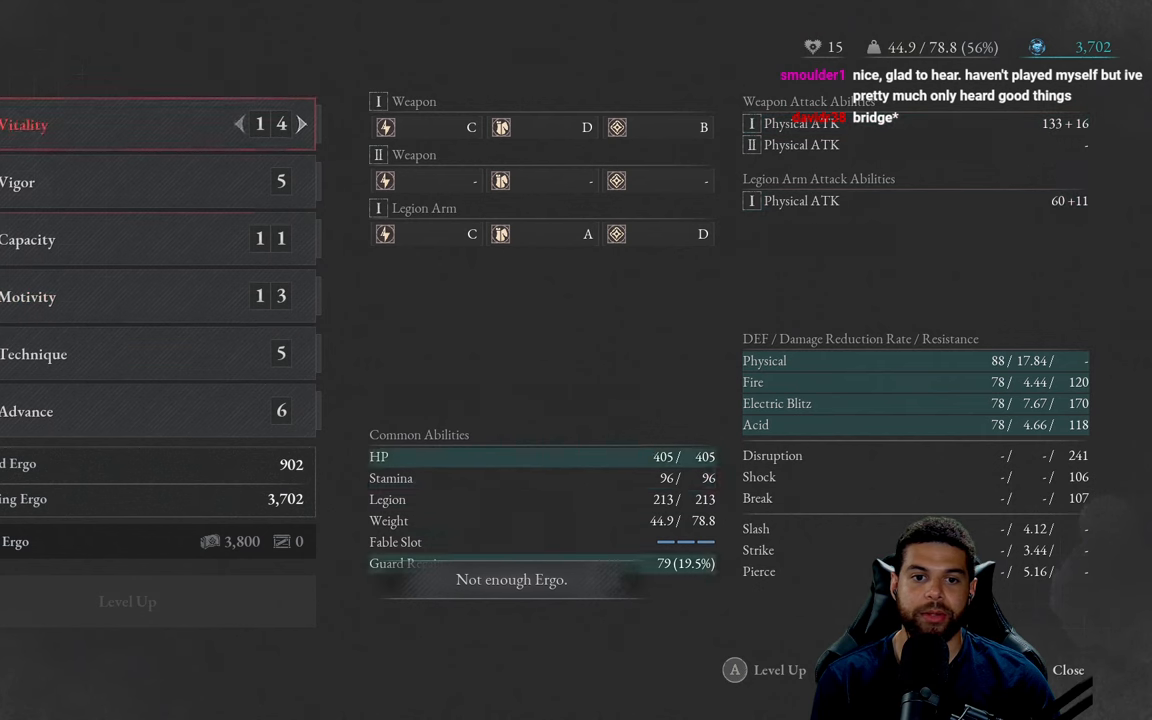
{"buttons": [], "left_stick": "center", "right_stick": "center", "events": []}
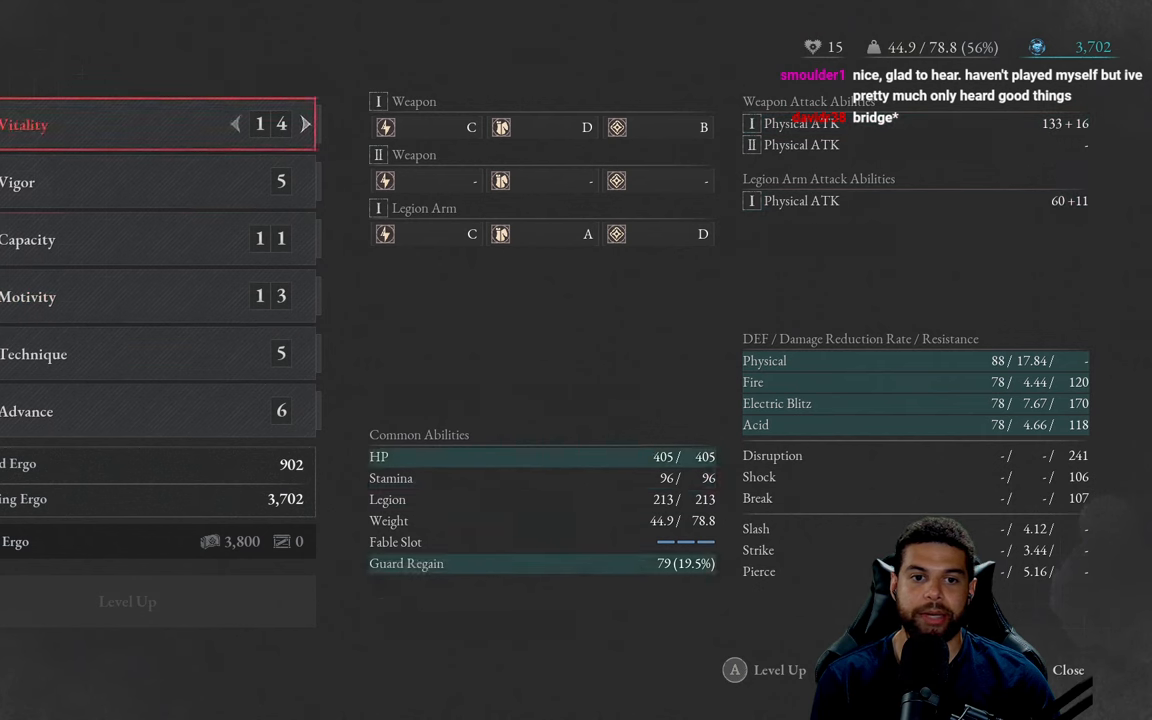
{"buttons": [], "left_stick": "center", "right_stick": "center", "events": [[300, "DPAD_RIGHT", "down"], [384, "DPAD_RIGHT", "up"]]}
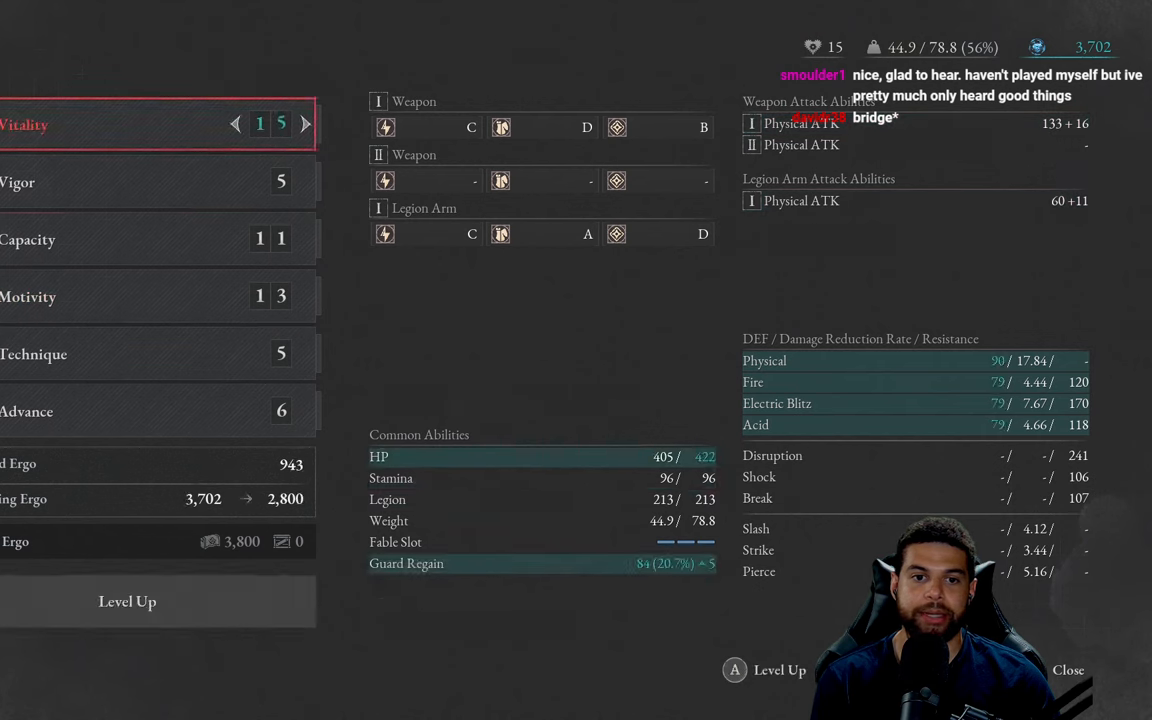
{"buttons": [], "left_stick": "center", "right_stick": "center", "events": [[184, "DPAD_DOWN", "down"], [284, "DPAD_DOWN", "up"]]}
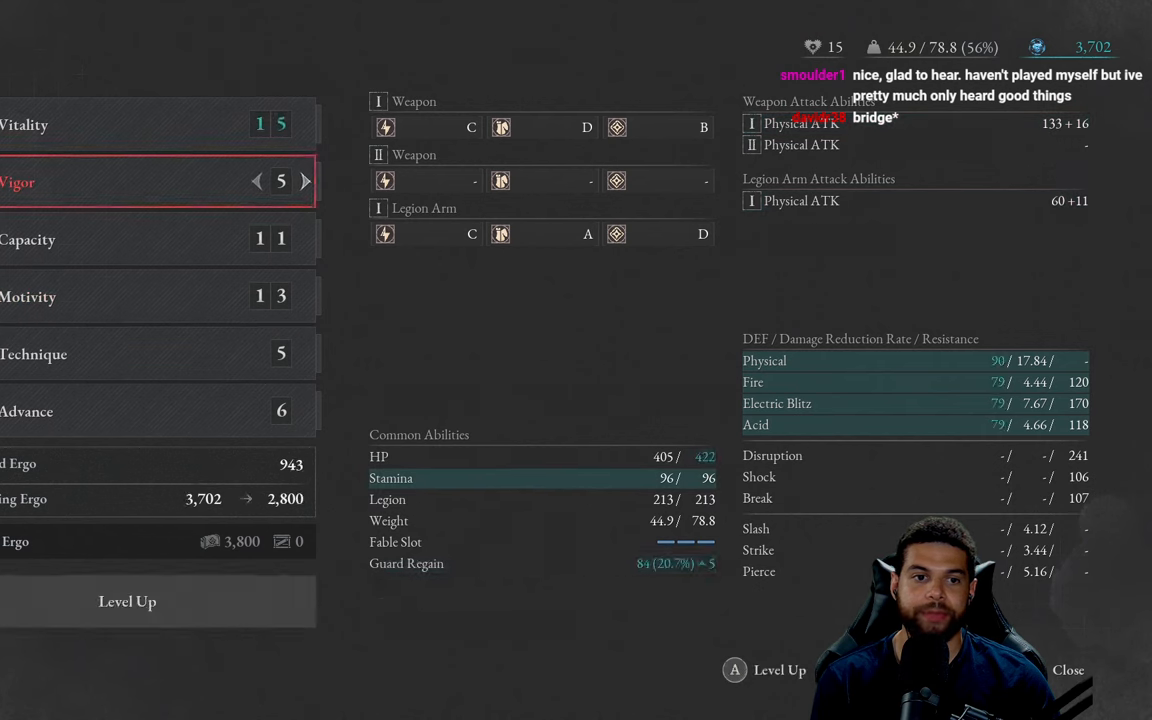
{"buttons": ["DPAD_DOWN"], "left_stick": "center", "right_stick": "center", "events": [[34, "DPAD_DOWN", "down"], [184, "DPAD_DOWN", "up"], [467, "DPAD_DOWN", "down"]]}
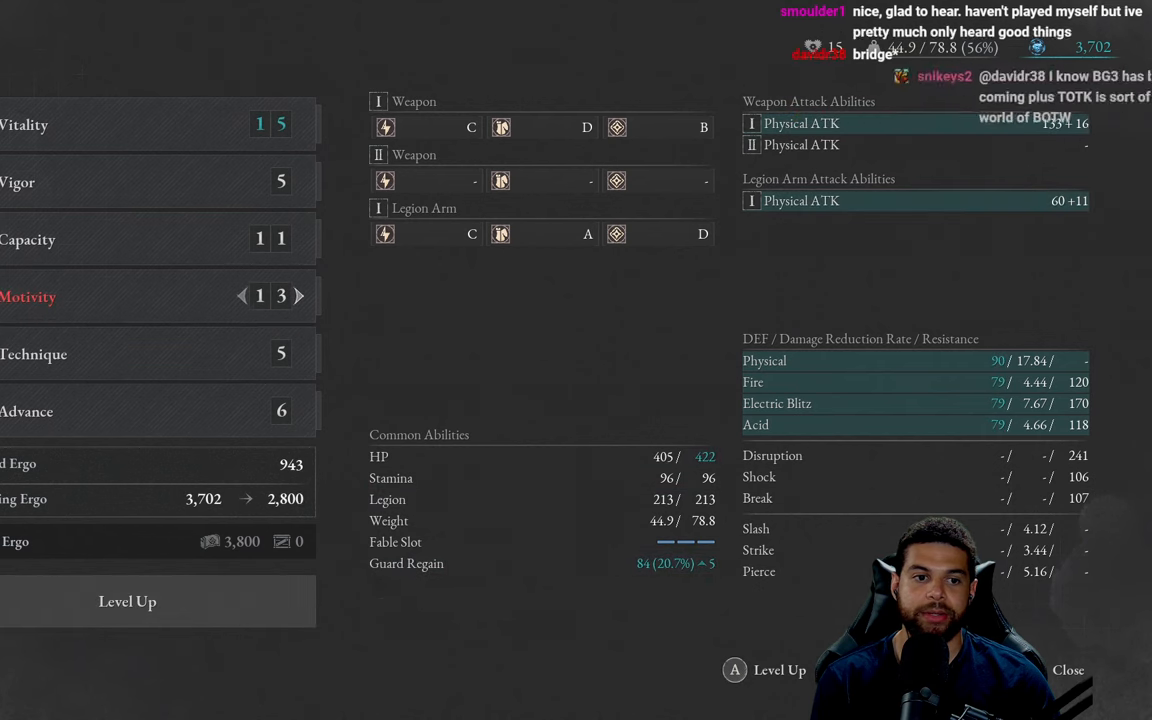
{"buttons": ["DPAD_DOWN"], "left_stick": "center", "right_stick": "center", "events": [[100, "DPAD_DOWN", "up"], [400, "DPAD_DOWN", "down"]]}
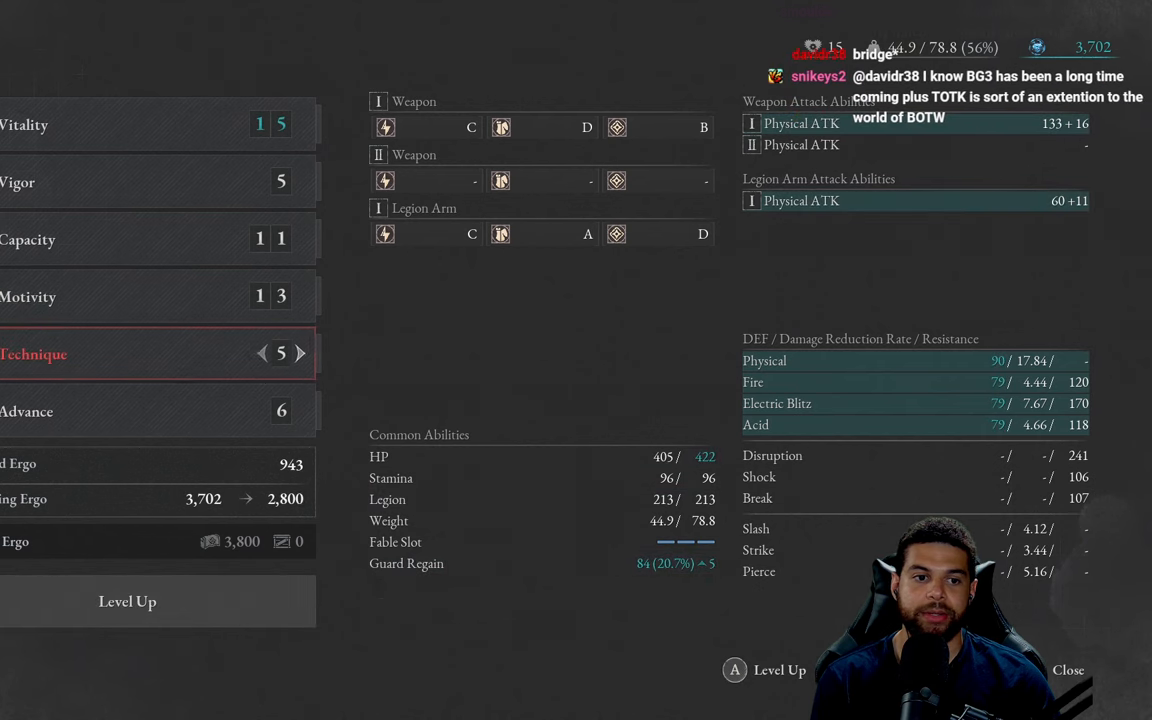
{"buttons": [], "left_stick": "center", "right_stick": "center", "events": [[17, "DPAD_DOWN", "up"]]}
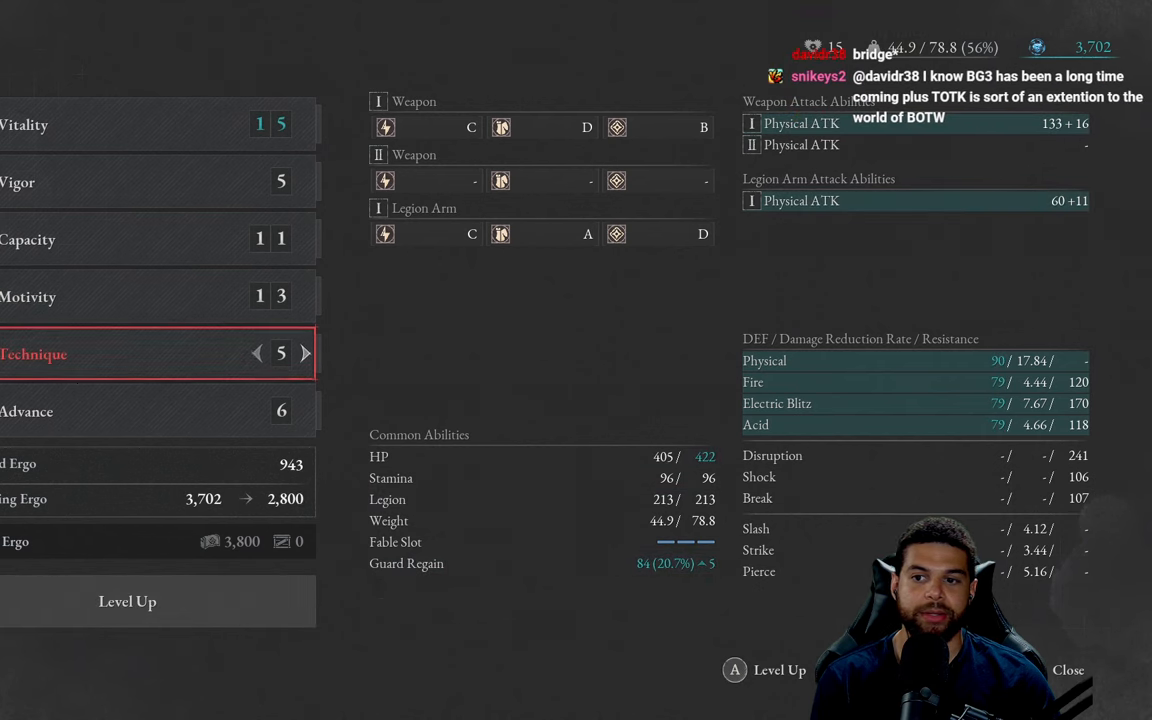
{"buttons": ["DPAD_RIGHT"], "left_stick": "center", "right_stick": "center", "events": [[50, "DPAD_RIGHT", "down"], [167, "DPAD_RIGHT", "up"], [234, "DPAD_RIGHT", "down"], [350, "DPAD_RIGHT", "up"], [417, "DPAD_RIGHT", "down"]]}
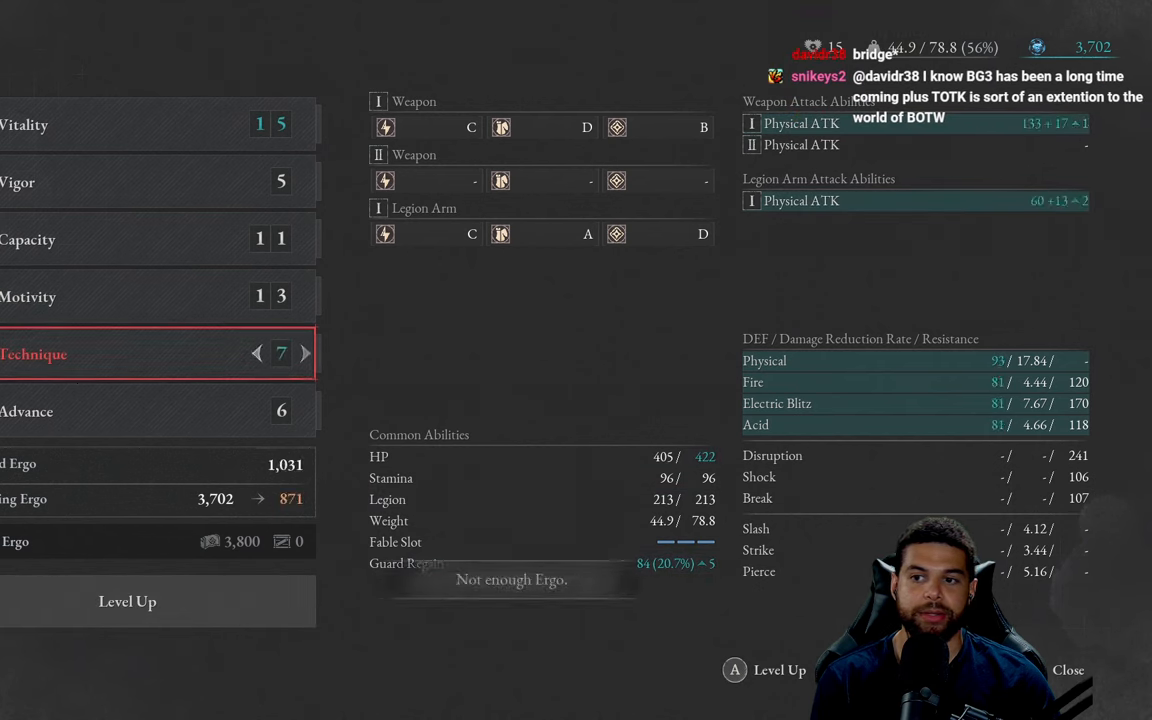
{"buttons": [], "left_stick": "center", "right_stick": "center", "events": [[34, "DPAD_RIGHT", "up"], [134, "DPAD_RIGHT", "down"], [234, "DPAD_RIGHT", "up"]]}
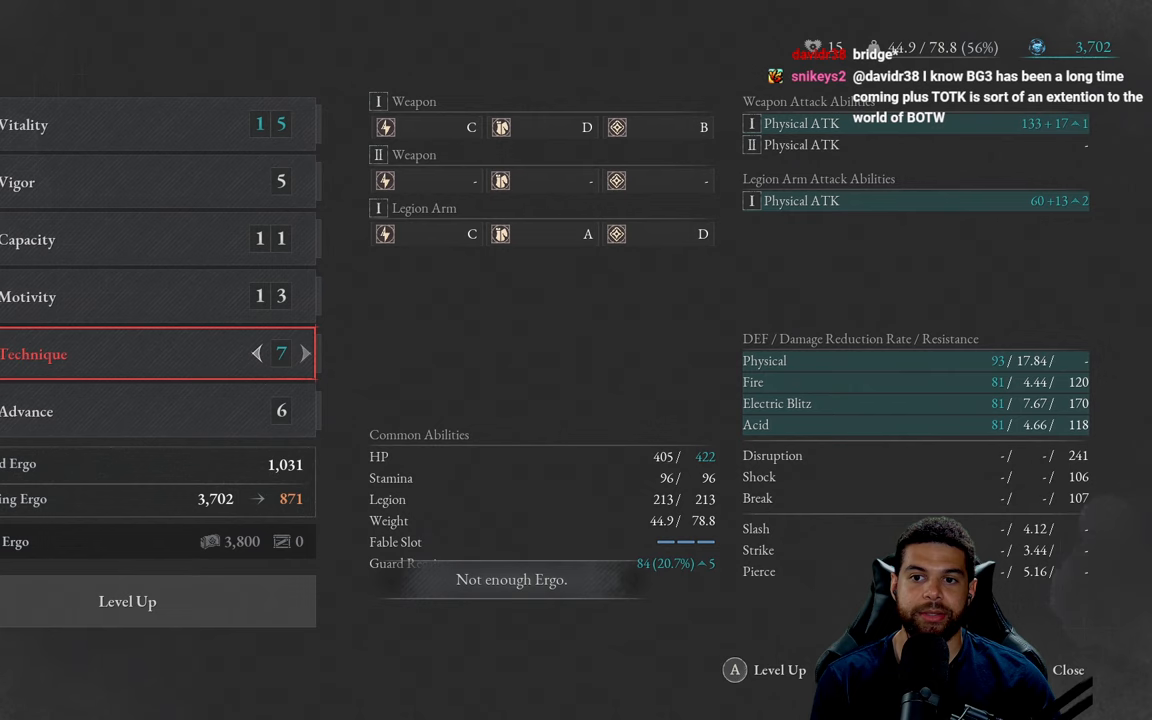
{"buttons": [], "left_stick": "center", "right_stick": "center", "events": [[183, "DPAD_LEFT", "down"], [300, "DPAD_LEFT", "up"], [400, "DPAD_LEFT", "down"], [483, "DPAD_LEFT", "up"]]}
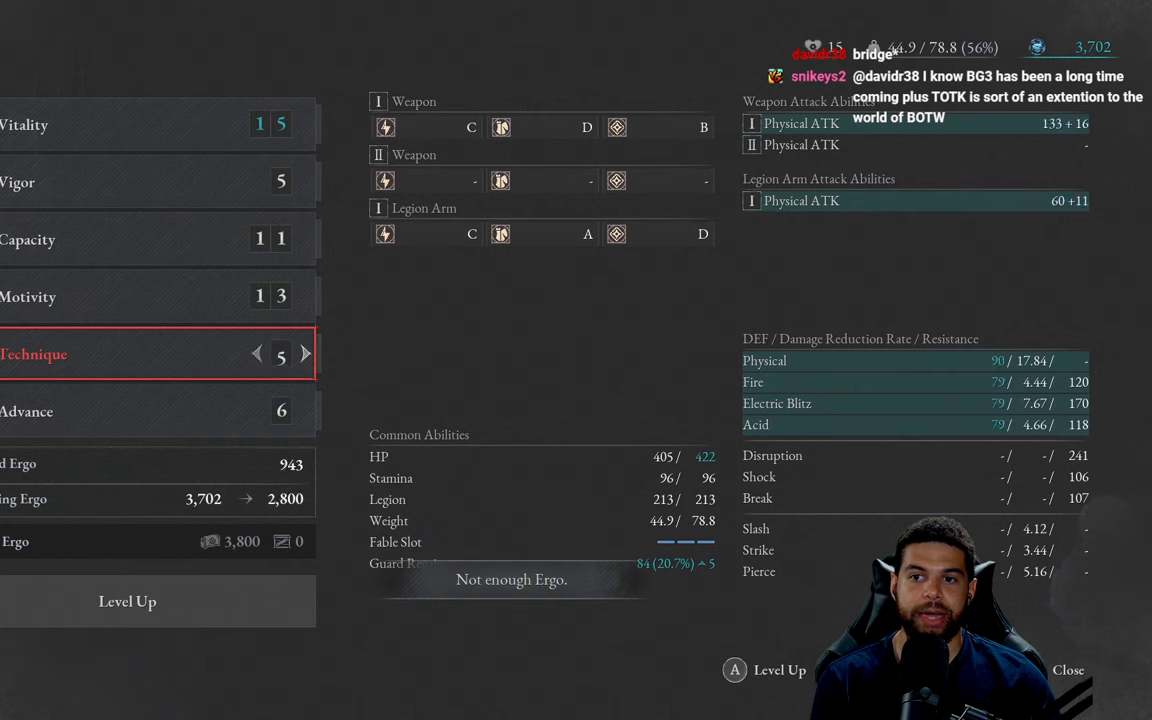
{"buttons": [], "left_stick": "center", "right_stick": "center", "events": [[66, "DPAD_LEFT", "down"], [166, "DPAD_LEFT", "up"], [316, "DPAD_RIGHT", "down"], [450, "DPAD_RIGHT", "up"]]}